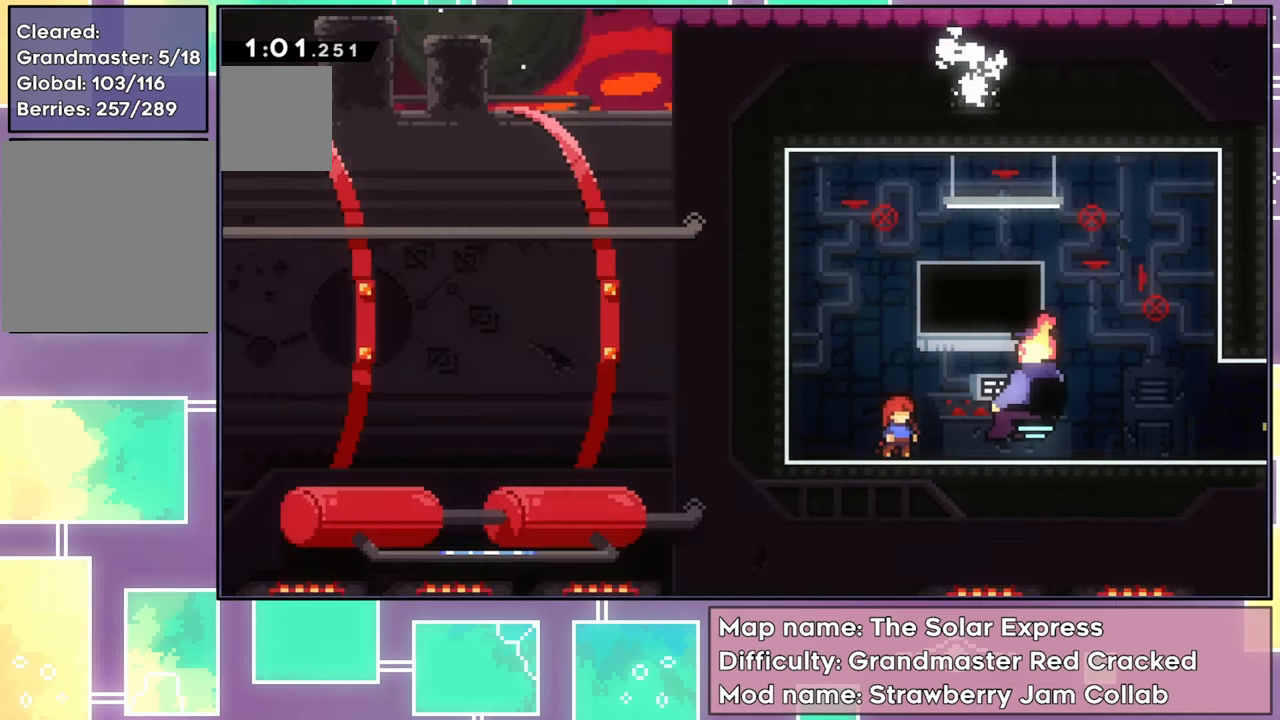
Gameplay with a controller (Xbox layout); each line is a JSON object with the inputs held at the frame after it. "events" lists button and stick changes between this image and that frame as [ms after this image, input, new state], when the widget could be followed in between. Not read: L3 R3 right_stick.
{"buttons": [], "left_stick": "center", "events": []}
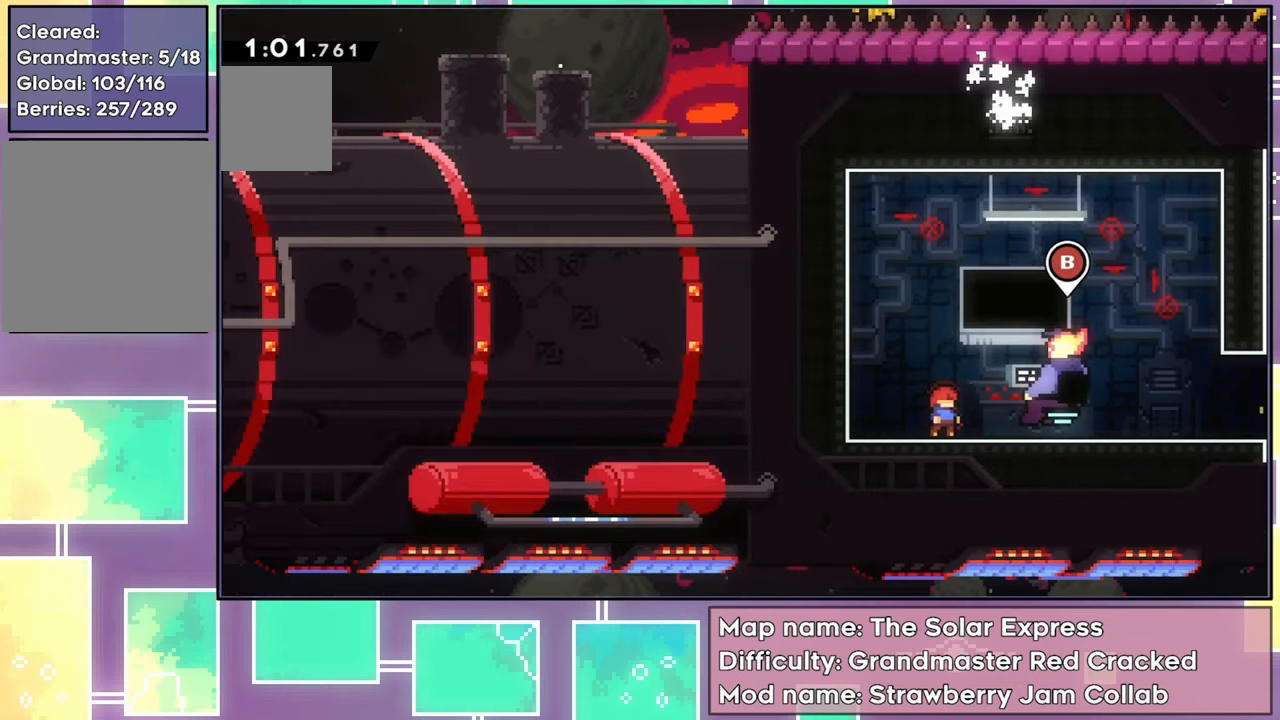
{"buttons": ["DPAD_RIGHT"], "left_stick": "center", "events": [[251, "DPAD_RIGHT", "down"]]}
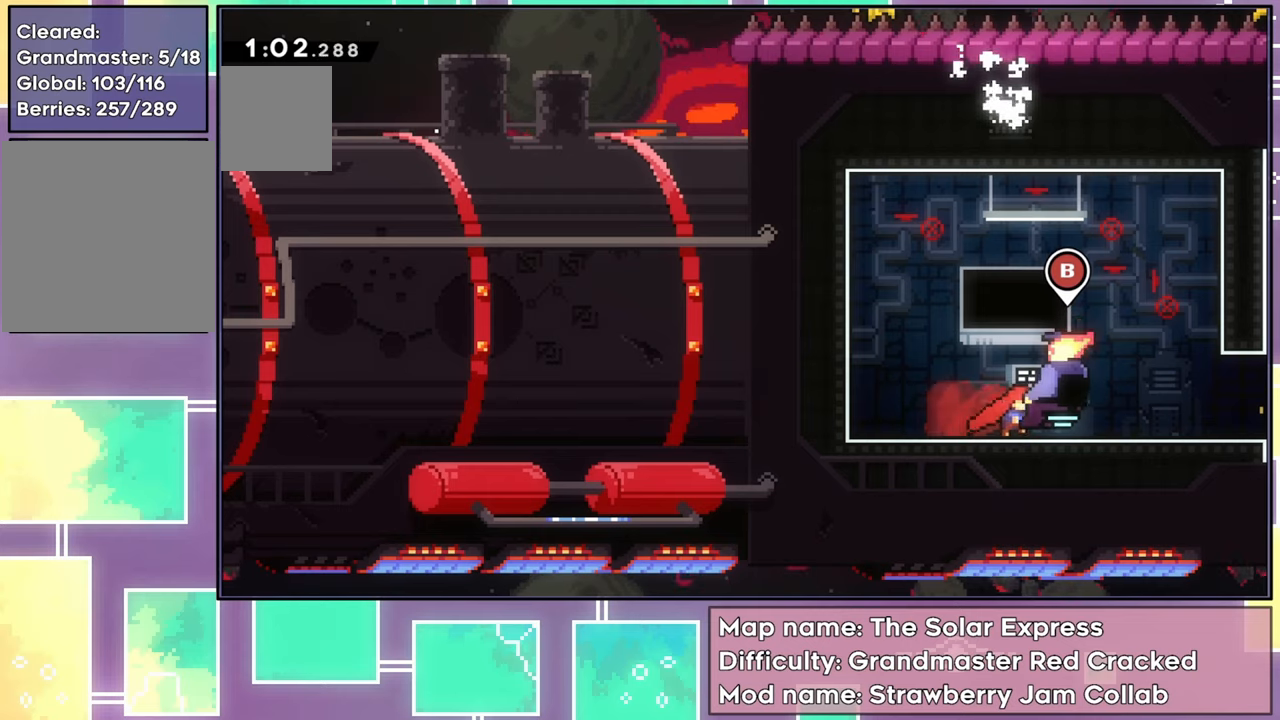
{"buttons": [], "left_stick": "center", "events": [[167, "DPAD_RIGHT", "up"], [217, "B", "down"], [367, "B", "up"]]}
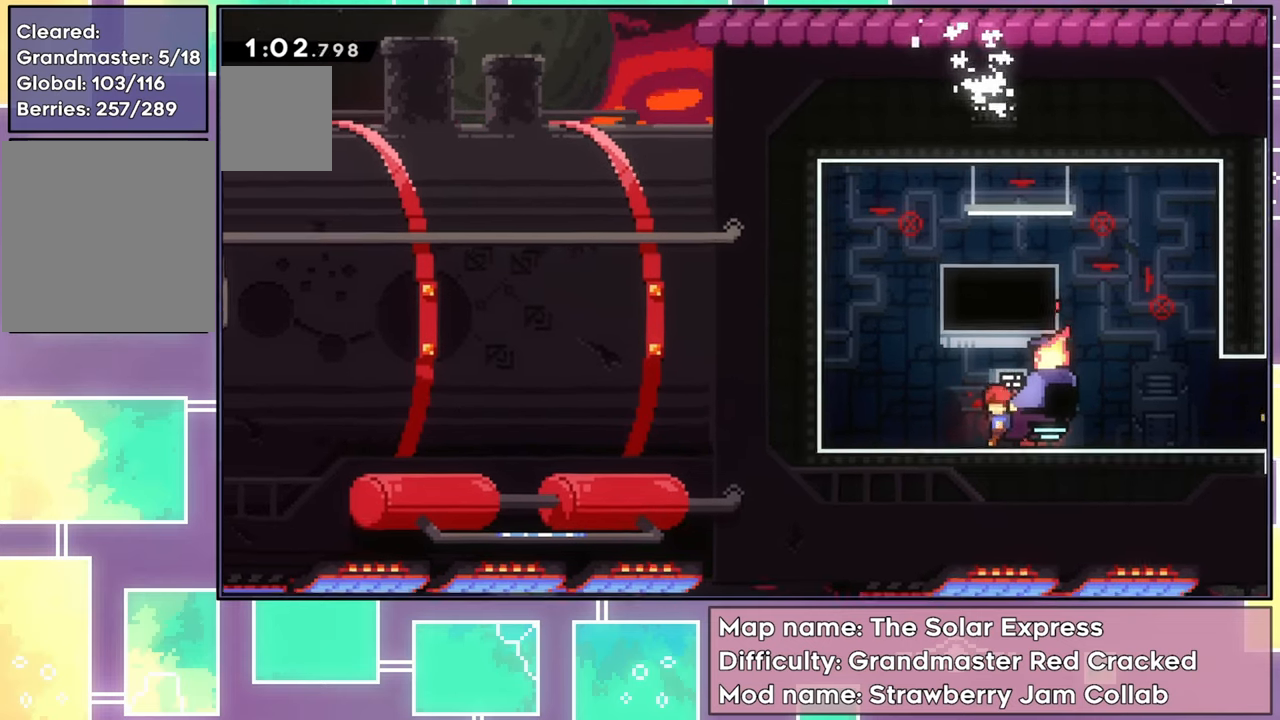
{"buttons": [], "left_stick": "center", "events": []}
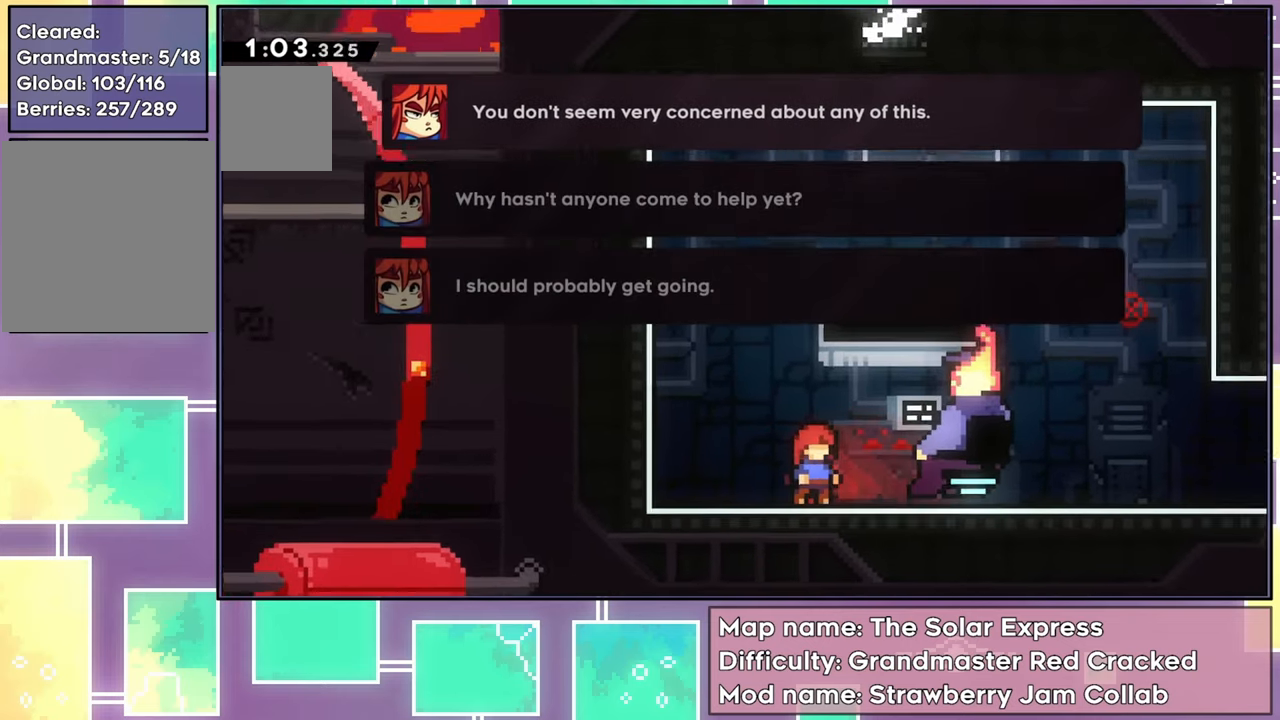
{"buttons": [], "left_stick": "center", "events": []}
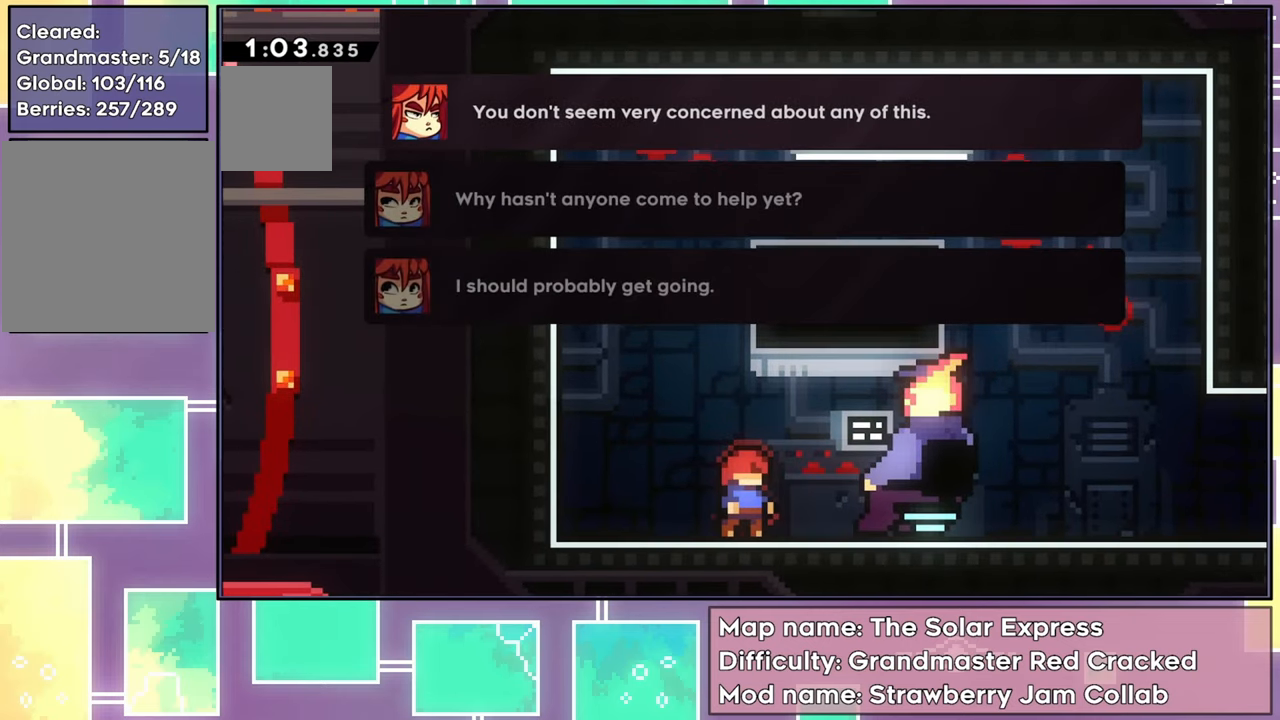
{"buttons": [], "left_stick": "center", "events": []}
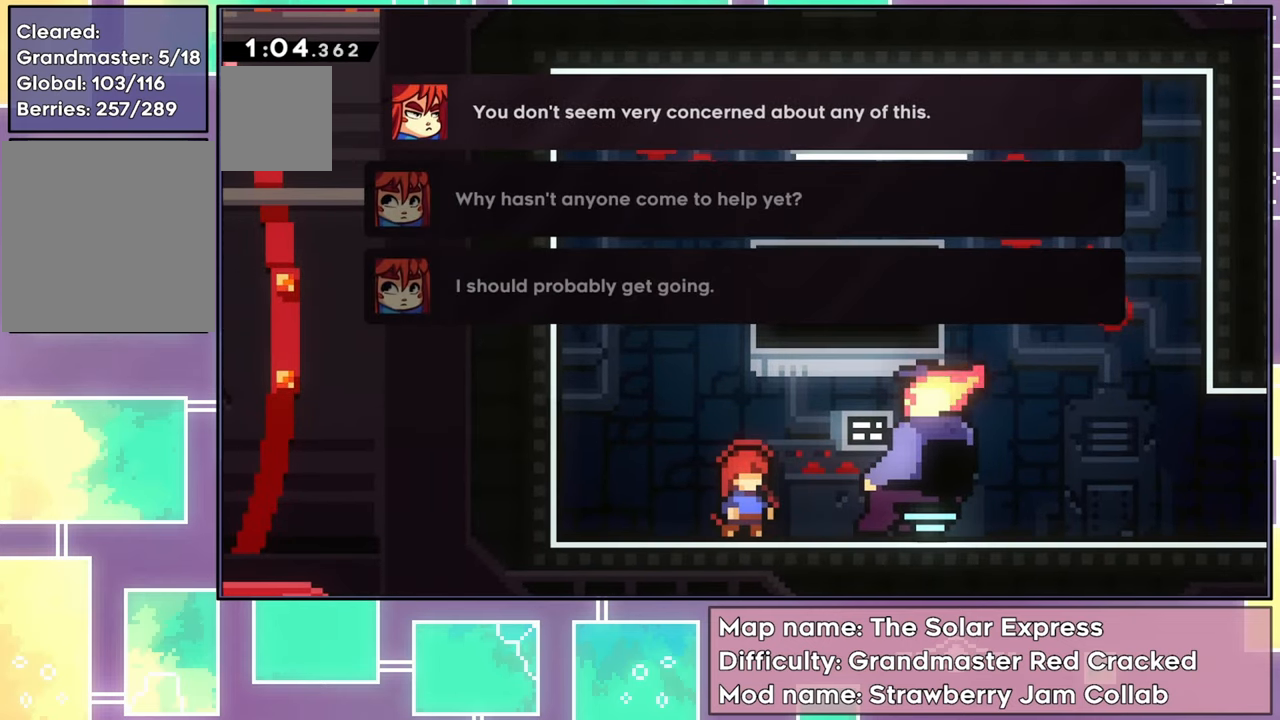
{"buttons": [], "left_stick": "center", "events": []}
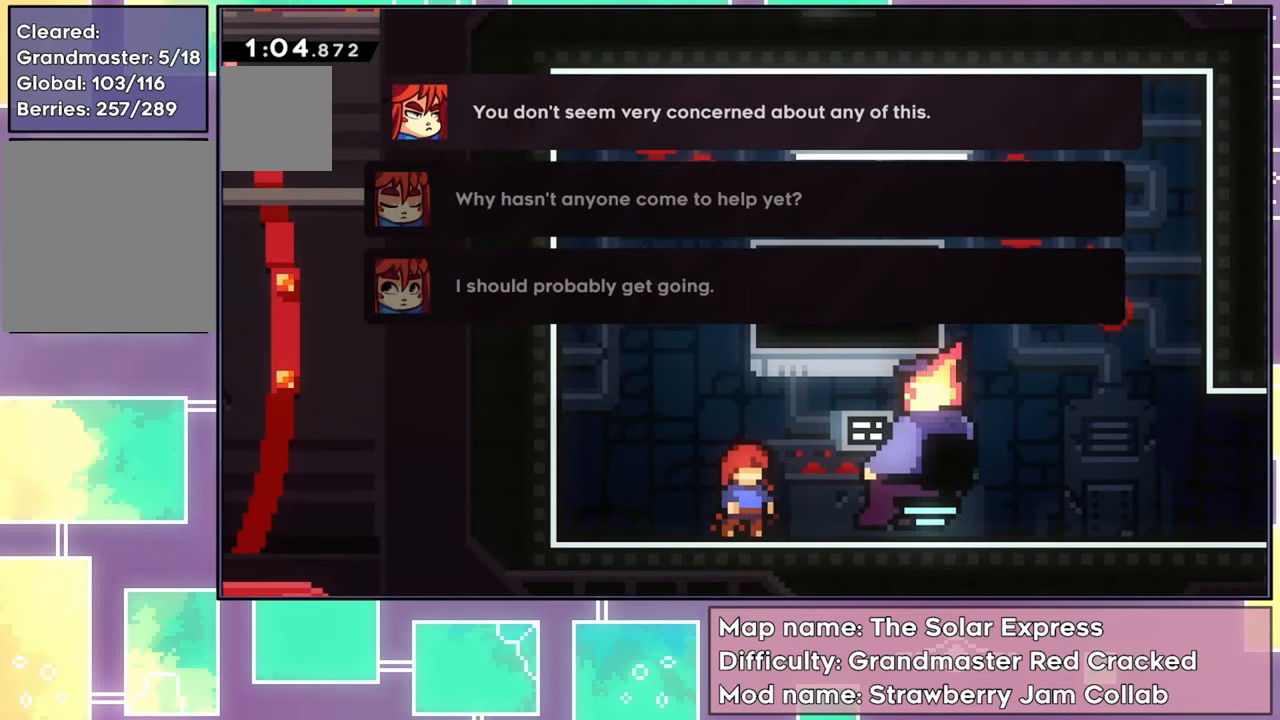
{"buttons": [], "left_stick": "center", "events": [[350, "DPAD_DOWN", "down"], [450, "DPAD_DOWN", "up"]]}
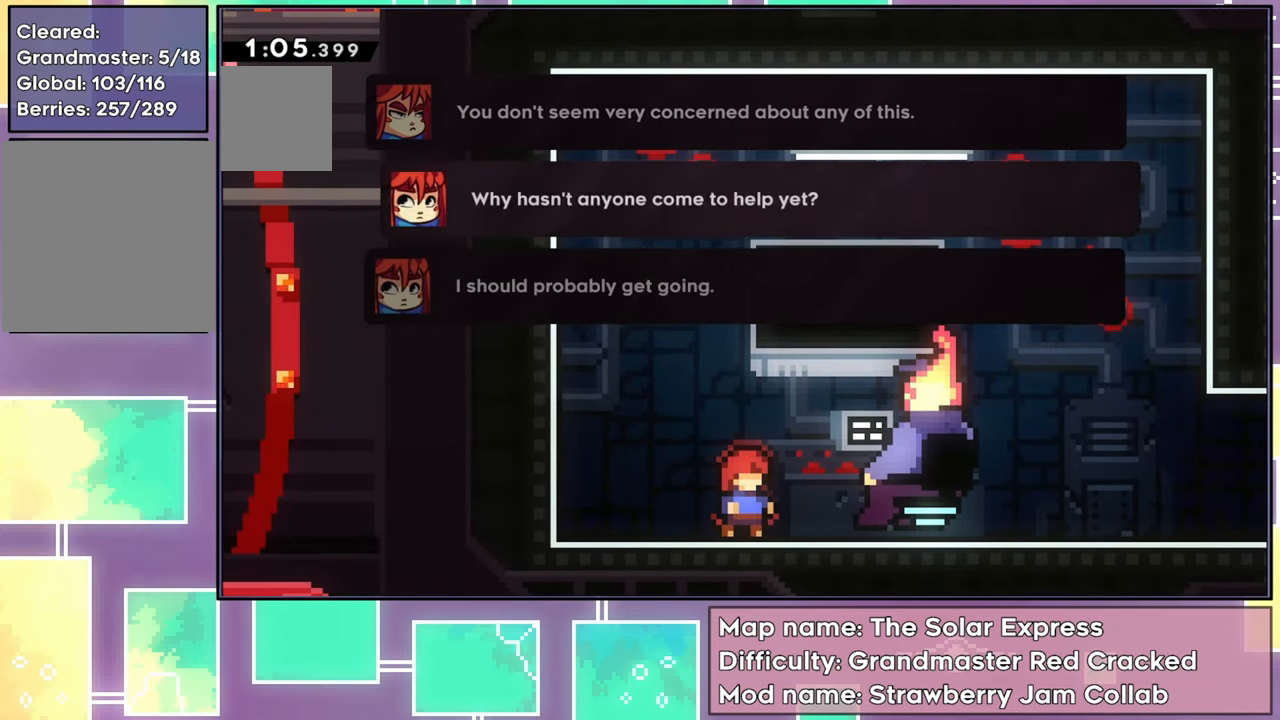
{"buttons": ["DPAD_UP"], "left_stick": "center", "events": [[34, "DPAD_DOWN", "down"], [134, "DPAD_DOWN", "up"], [351, "DPAD_UP", "down"], [434, "DPAD_UP", "up"], [501, "DPAD_UP", "down"]]}
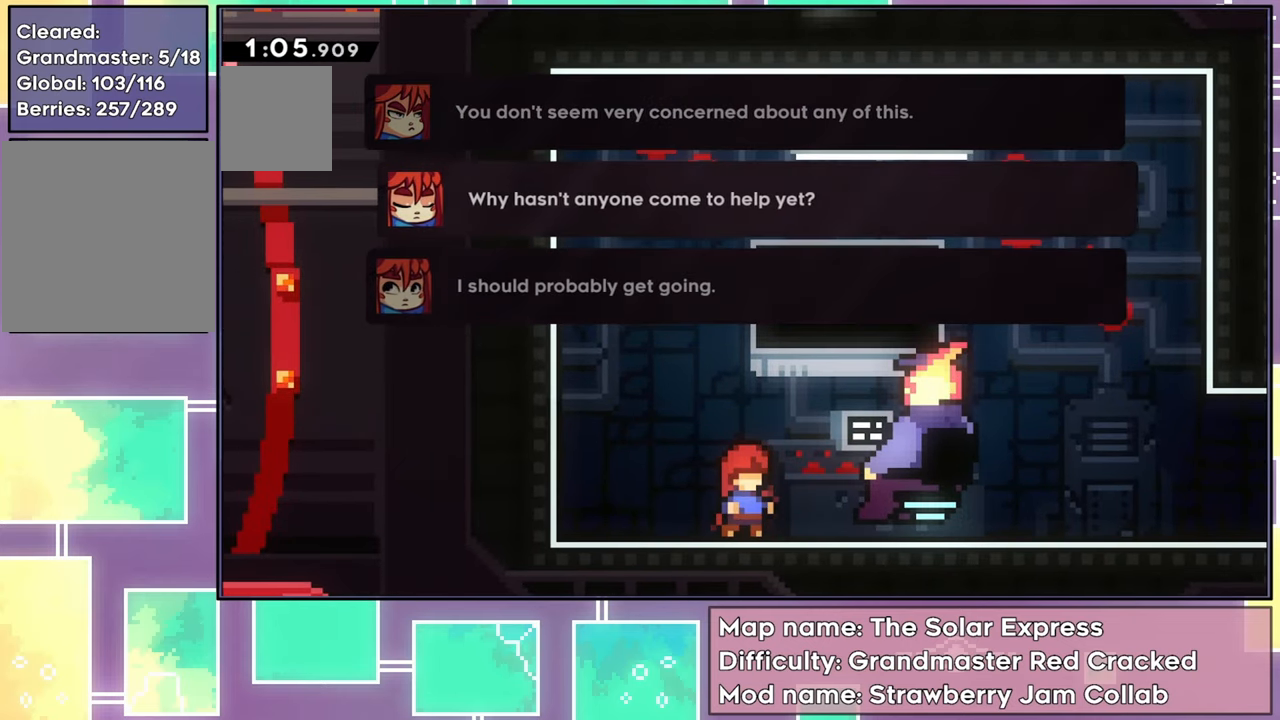
{"buttons": [], "left_stick": "center", "events": [[100, "DPAD_UP", "up"], [367, "DPAD_DOWN", "down"], [467, "DPAD_DOWN", "up"]]}
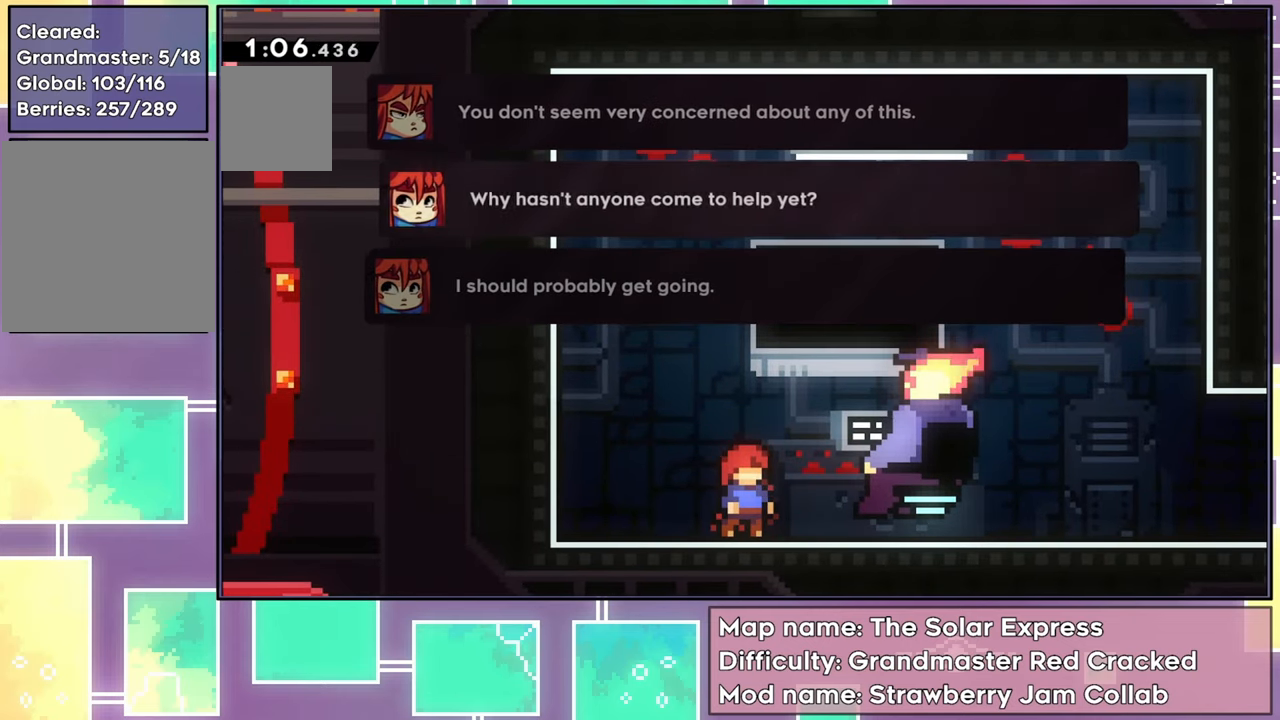
{"buttons": [], "left_stick": "center", "events": [[50, "DPAD_DOWN", "down"], [167, "DPAD_DOWN", "up"]]}
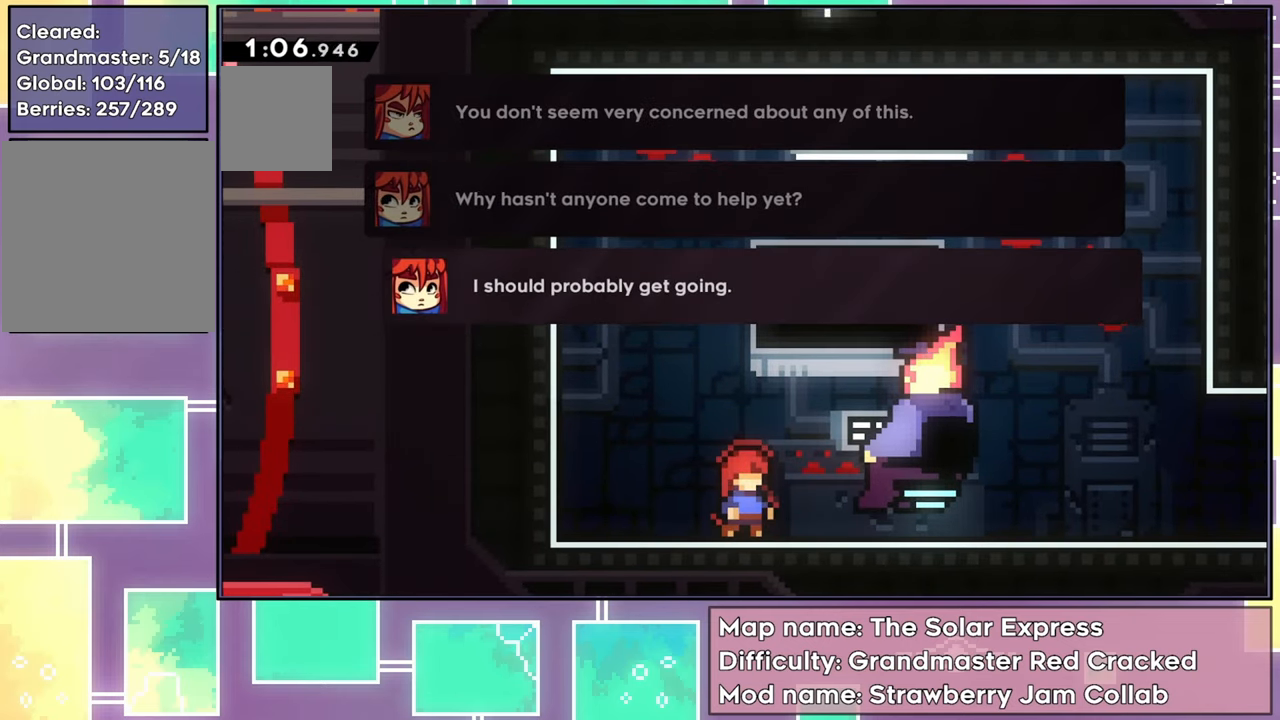
{"buttons": [], "left_stick": "center", "events": [[116, "DPAD_UP", "down"], [233, "DPAD_UP", "up"], [300, "DPAD_UP", "down"], [400, "DPAD_UP", "up"]]}
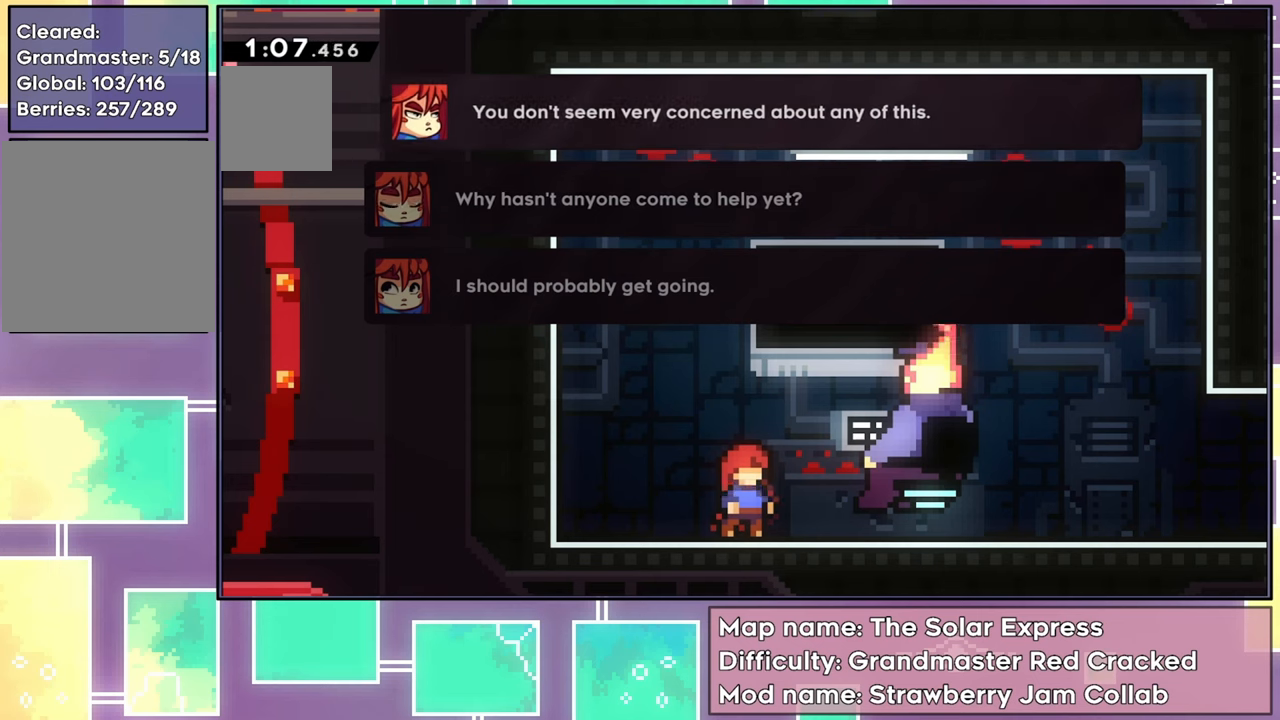
{"buttons": [], "left_stick": "center", "events": []}
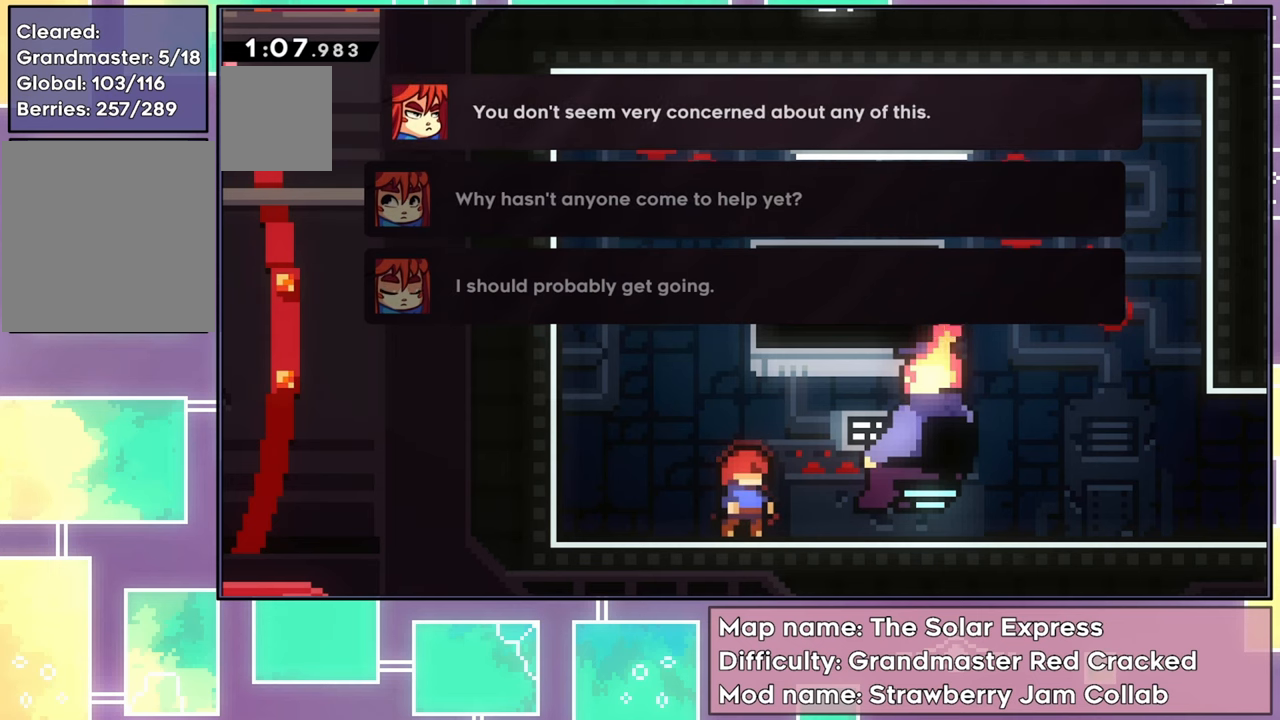
{"buttons": [], "left_stick": "center", "events": [[50, "DPAD_DOWN", "down"], [167, "DPAD_DOWN", "up"], [250, "DPAD_DOWN", "down"], [334, "DPAD_DOWN", "up"]]}
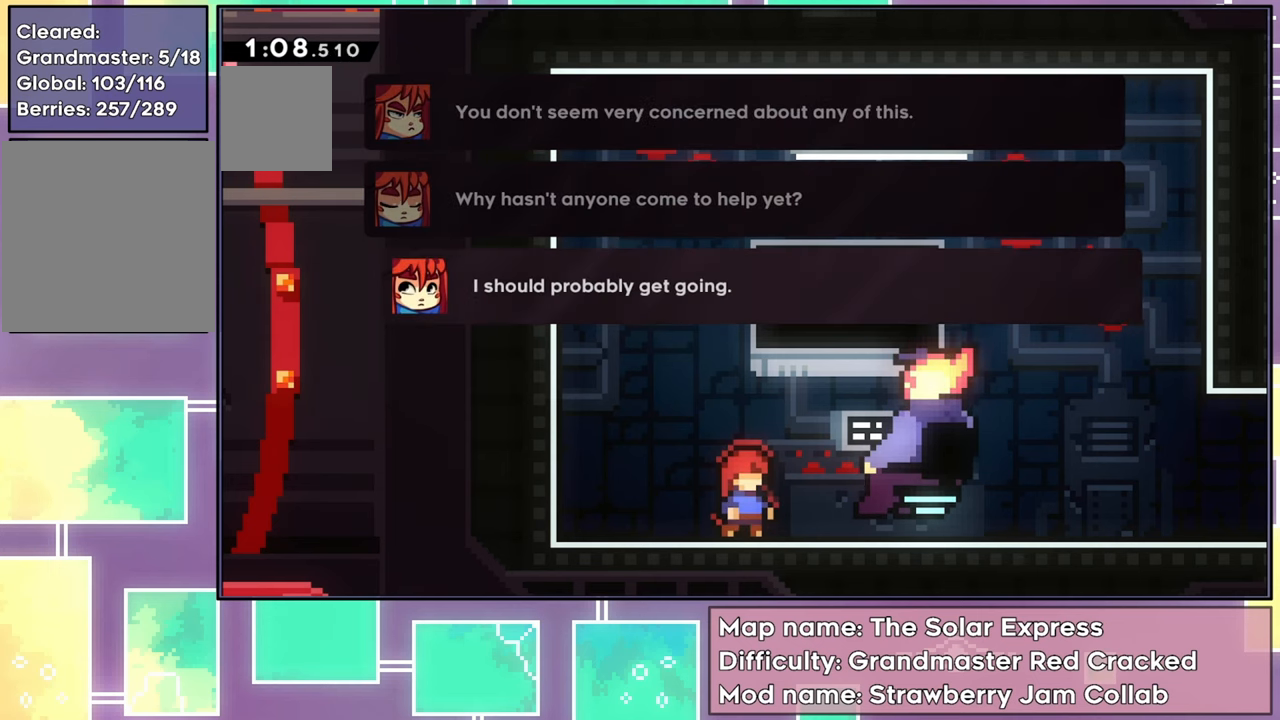
{"buttons": [], "left_stick": "center", "events": [[50, "DPAD_UP", "down"], [167, "DPAD_UP", "up"], [234, "DPAD_UP", "down"], [334, "DPAD_UP", "up"]]}
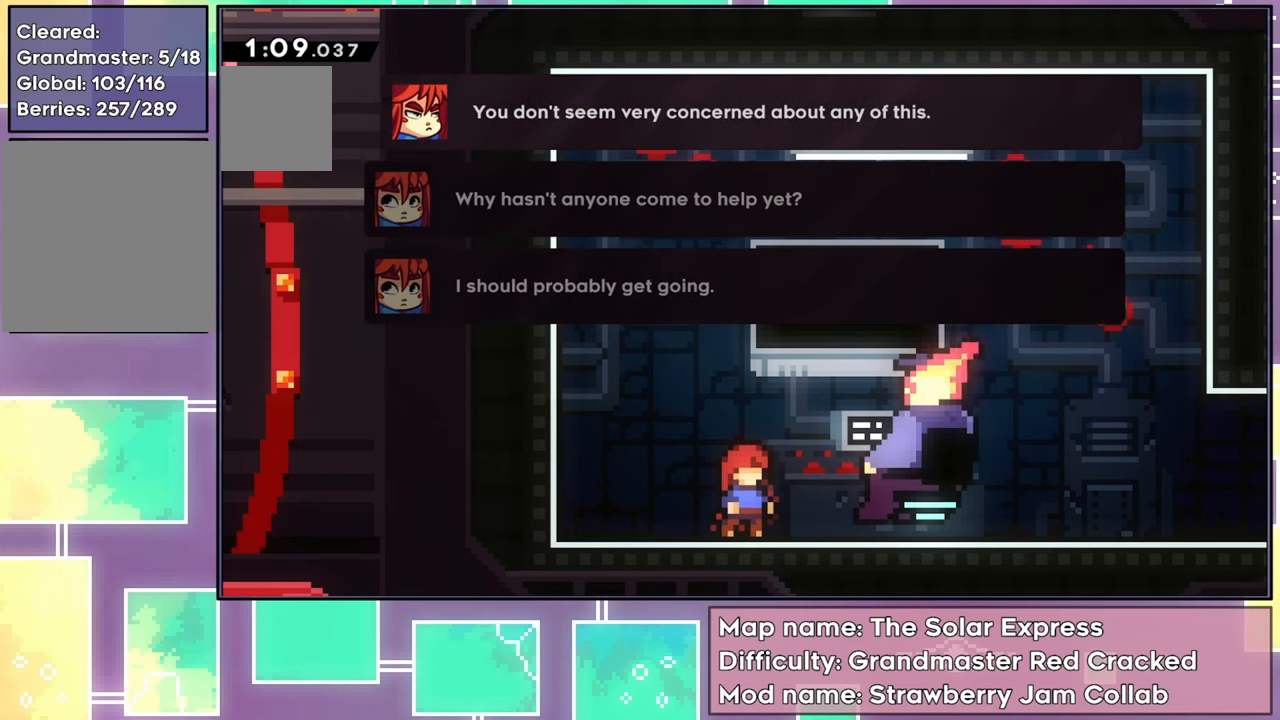
{"buttons": [], "left_stick": "center", "events": [[67, "A", "down"], [217, "A", "up"]]}
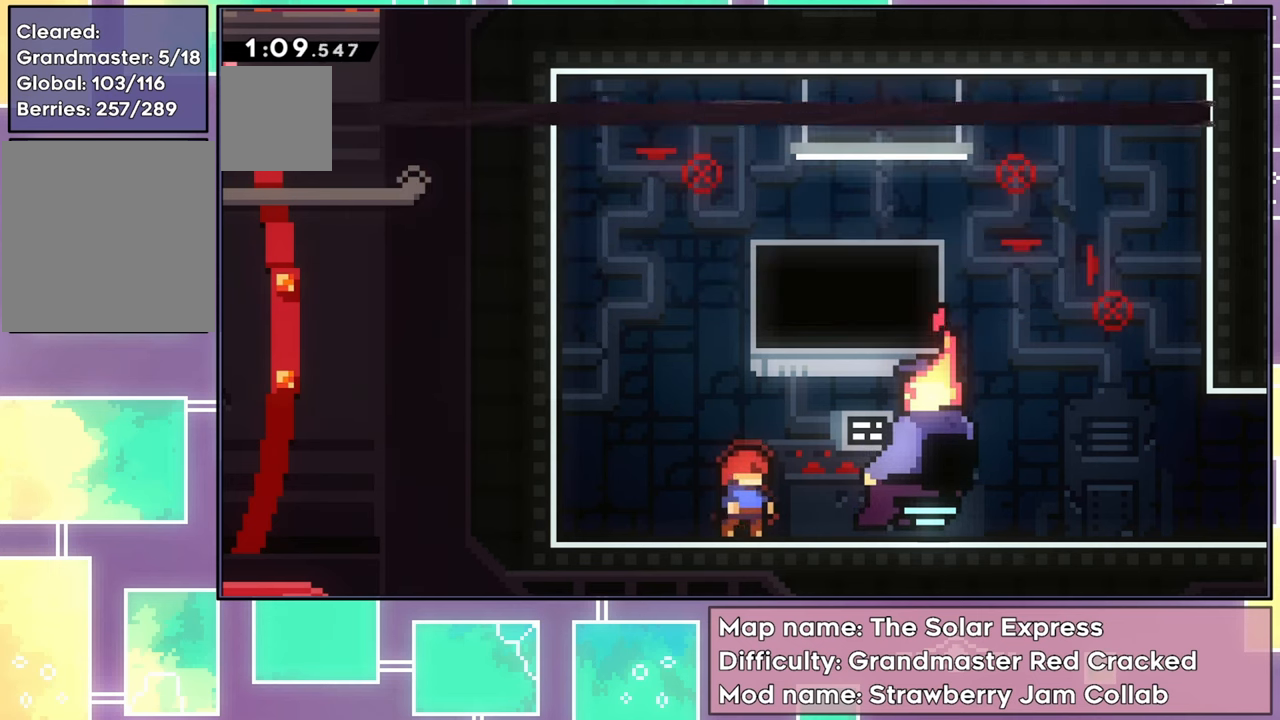
{"buttons": [], "left_stick": "center", "events": []}
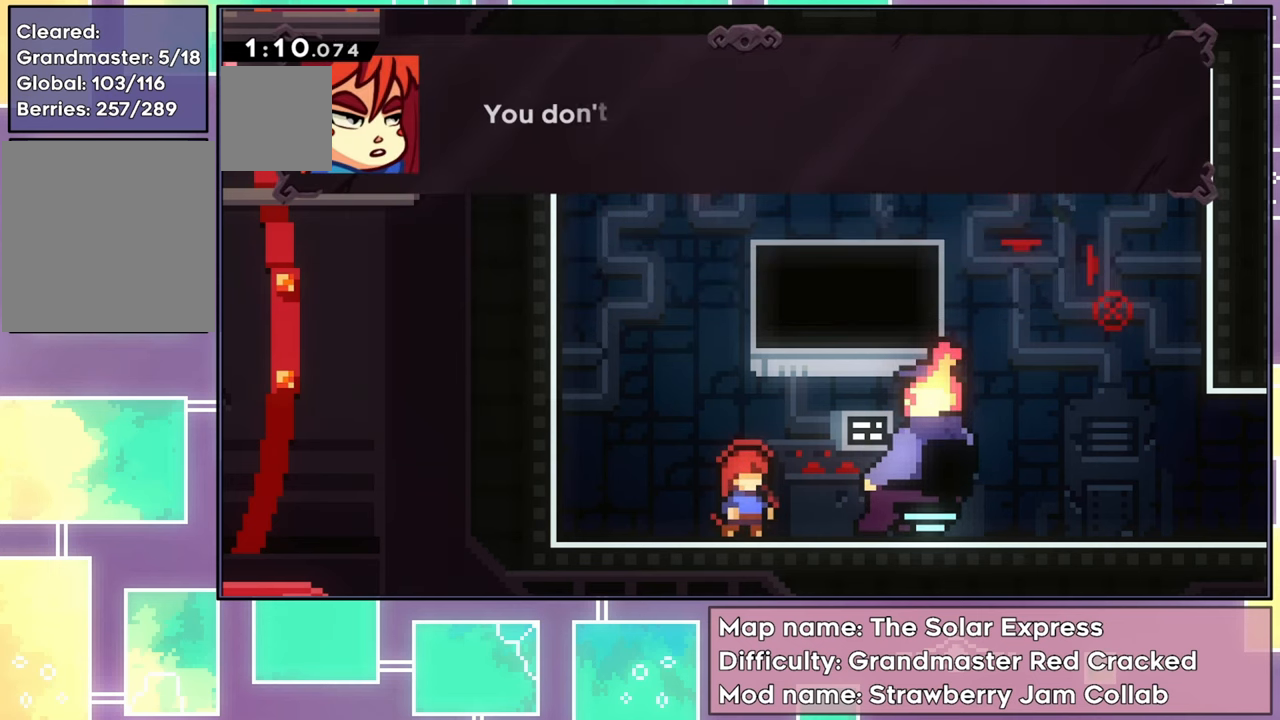
{"buttons": [], "left_stick": "center", "events": []}
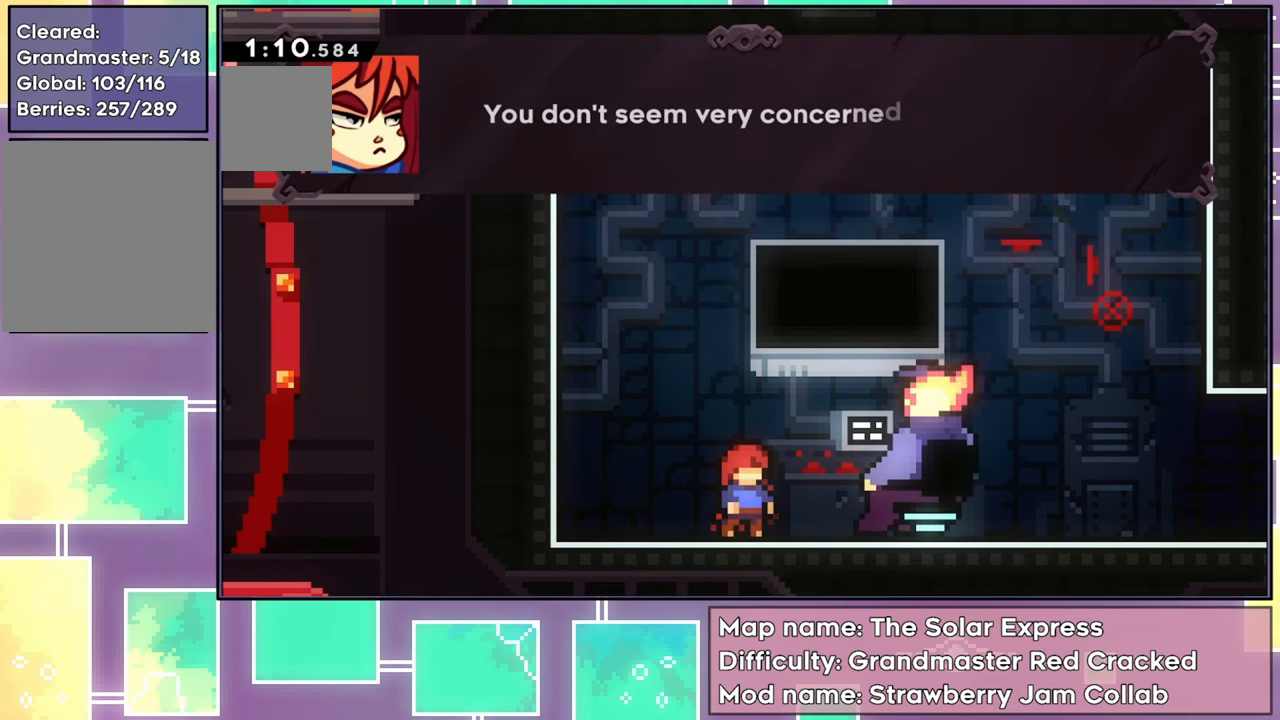
{"buttons": [], "left_stick": "center", "events": []}
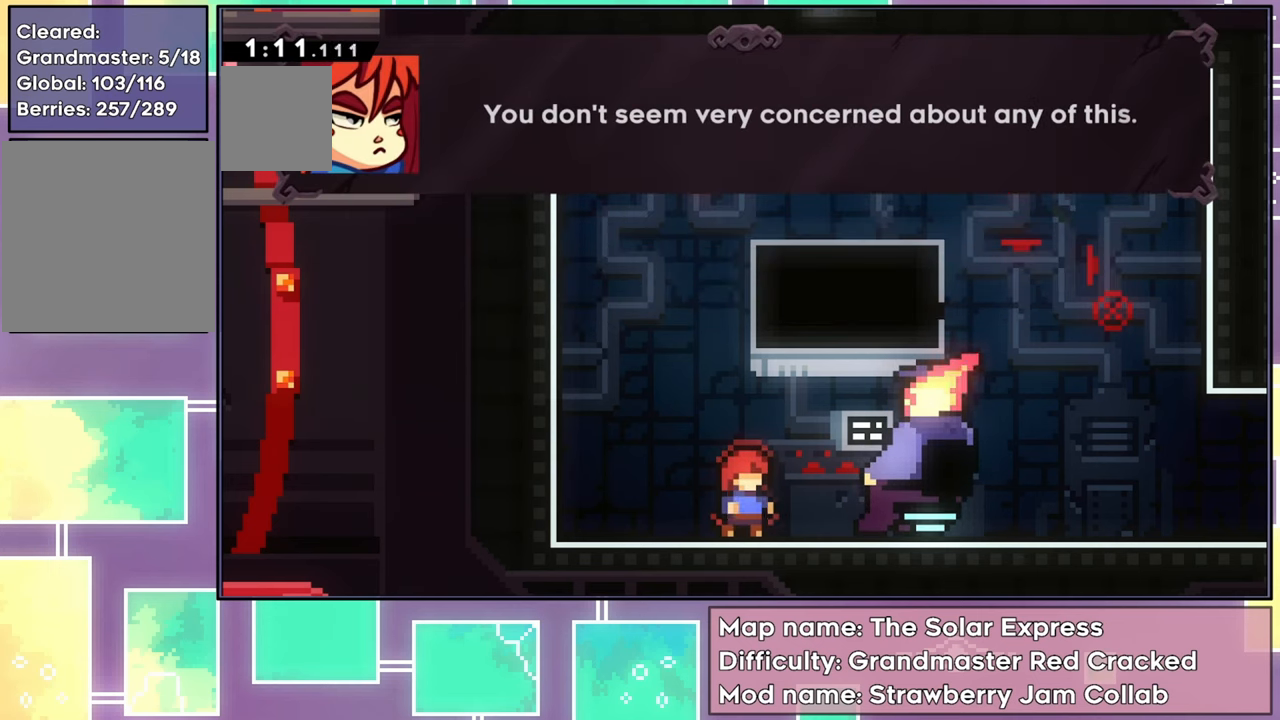
{"buttons": [], "left_stick": "center", "events": []}
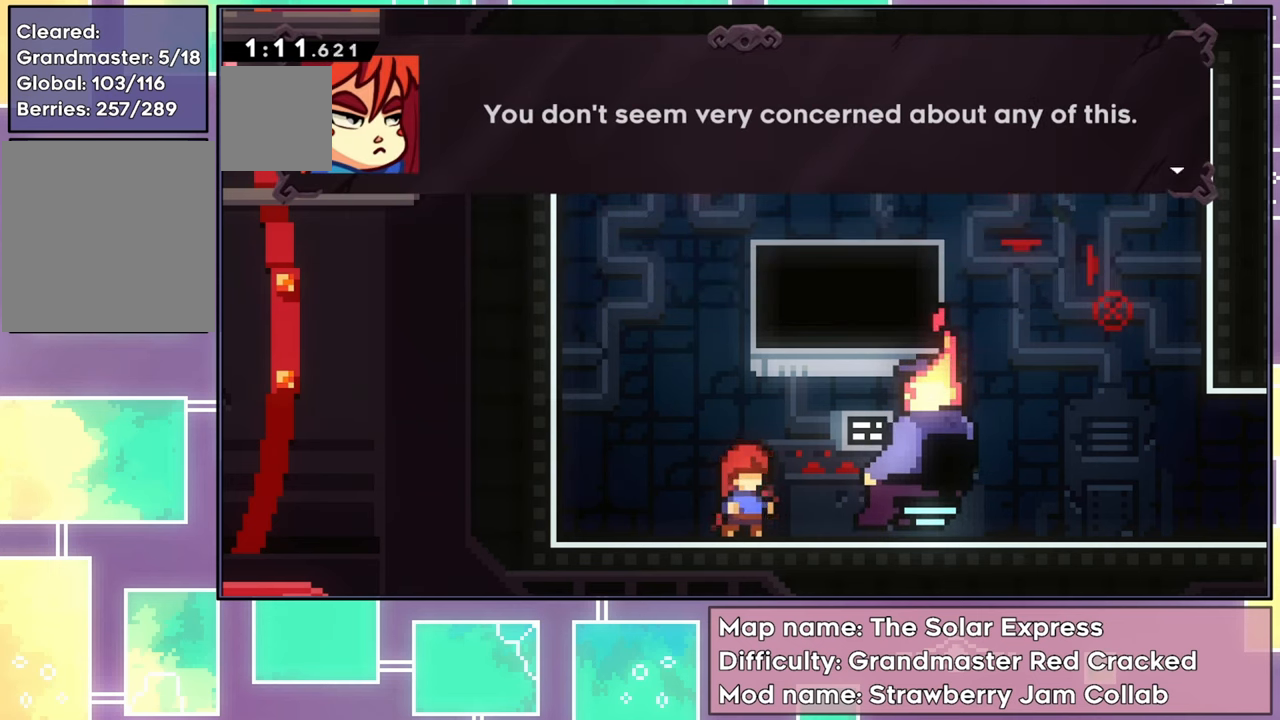
{"buttons": [], "left_stick": "center", "events": [[117, "A", "down"], [251, "A", "up"]]}
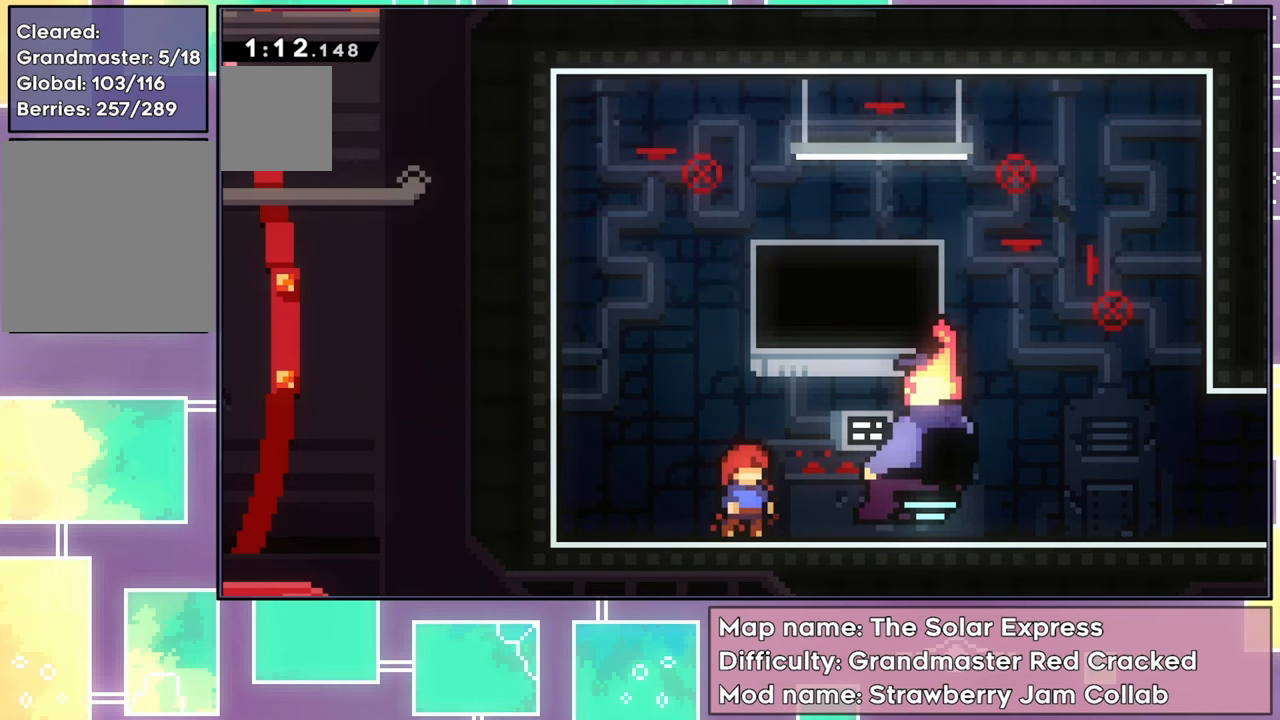
{"buttons": [], "left_stick": "center", "events": []}
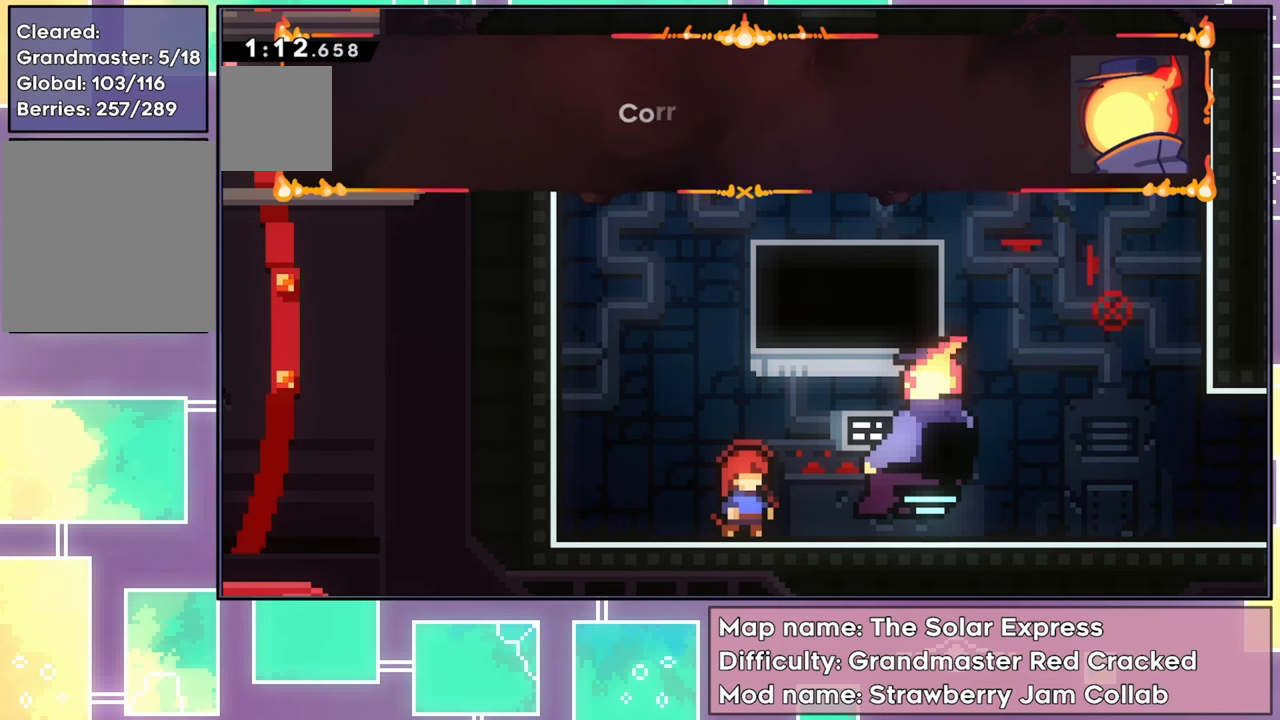
{"buttons": [], "left_stick": "center", "events": []}
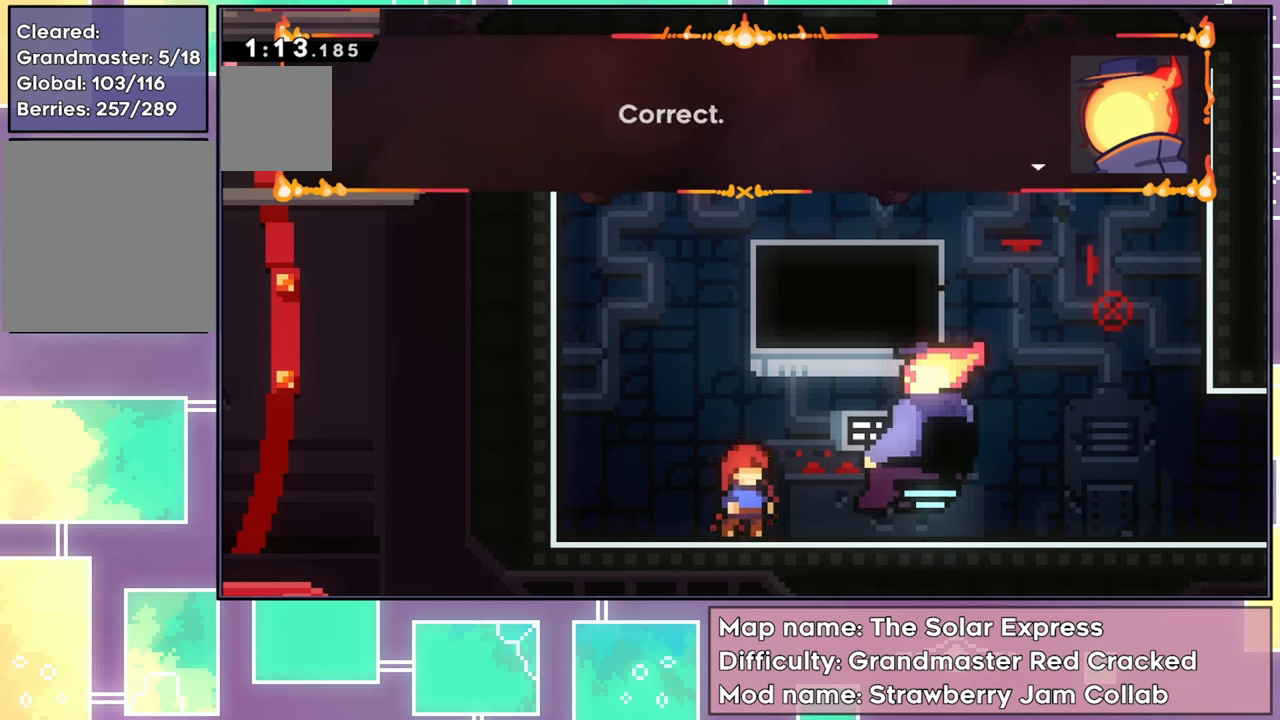
{"buttons": [], "left_stick": "center", "events": [[234, "A", "down"], [434, "A", "up"]]}
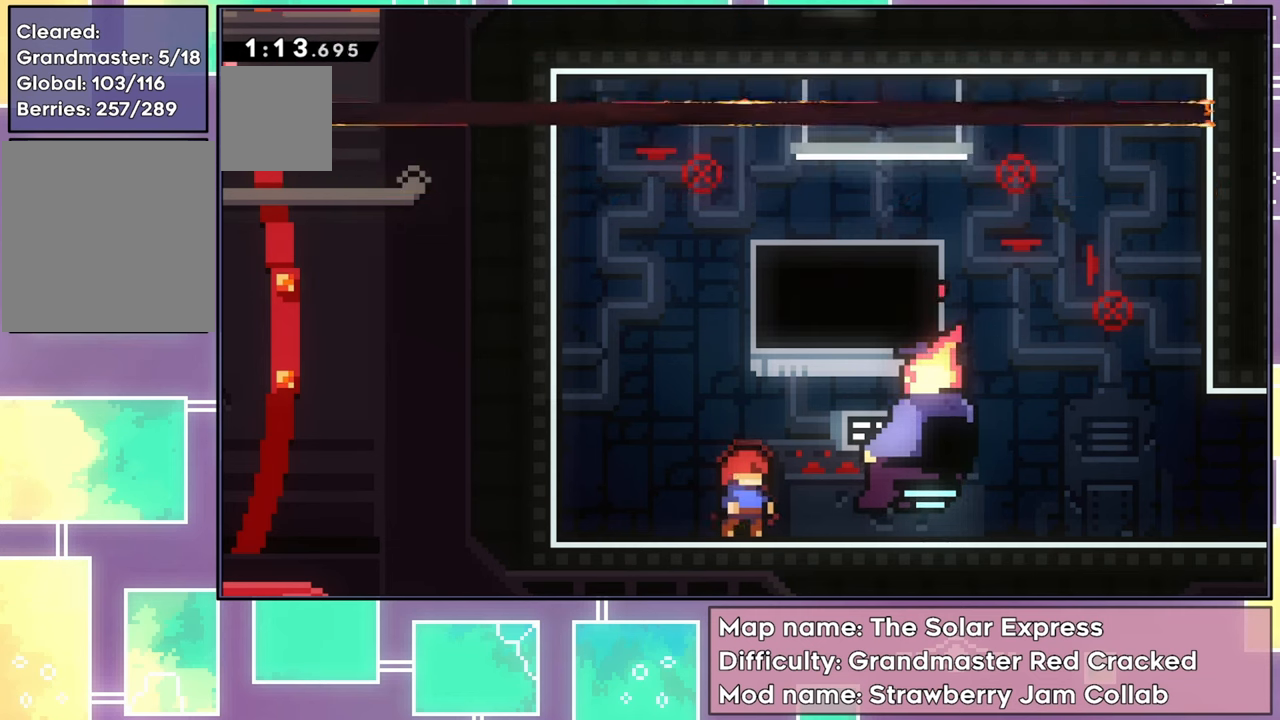
{"buttons": [], "left_stick": "center", "events": []}
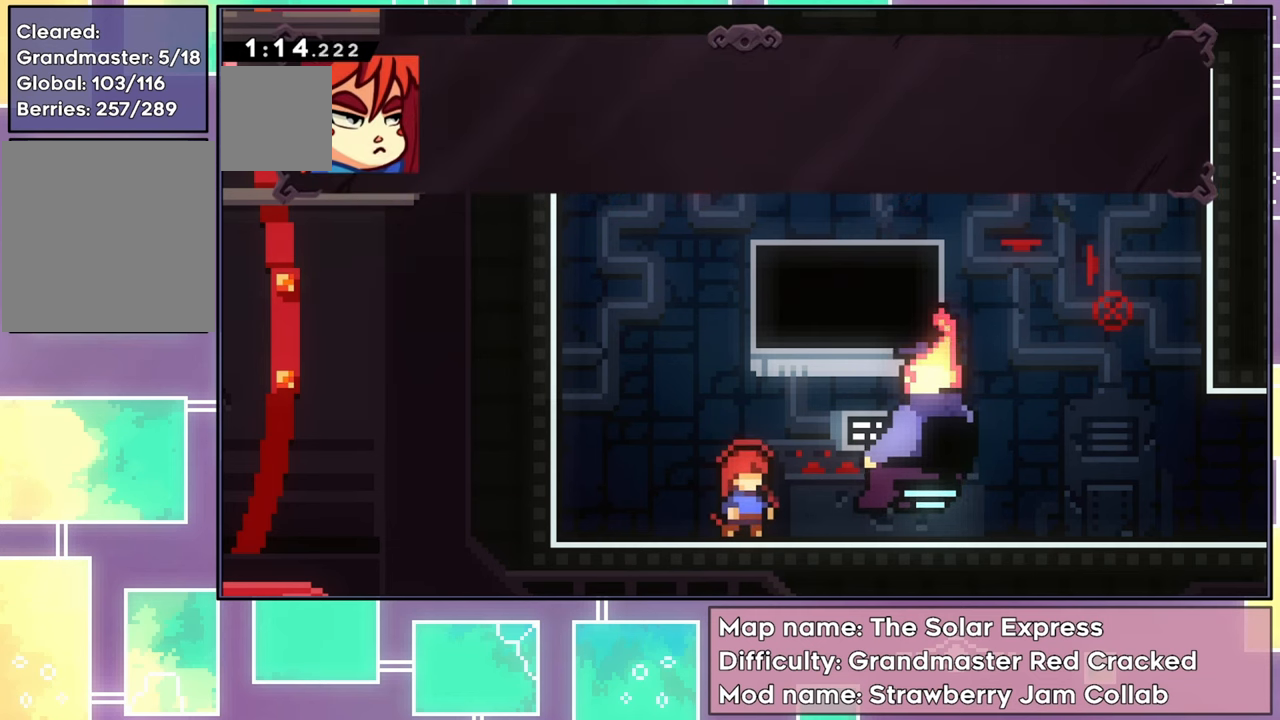
{"buttons": [], "left_stick": "center", "events": []}
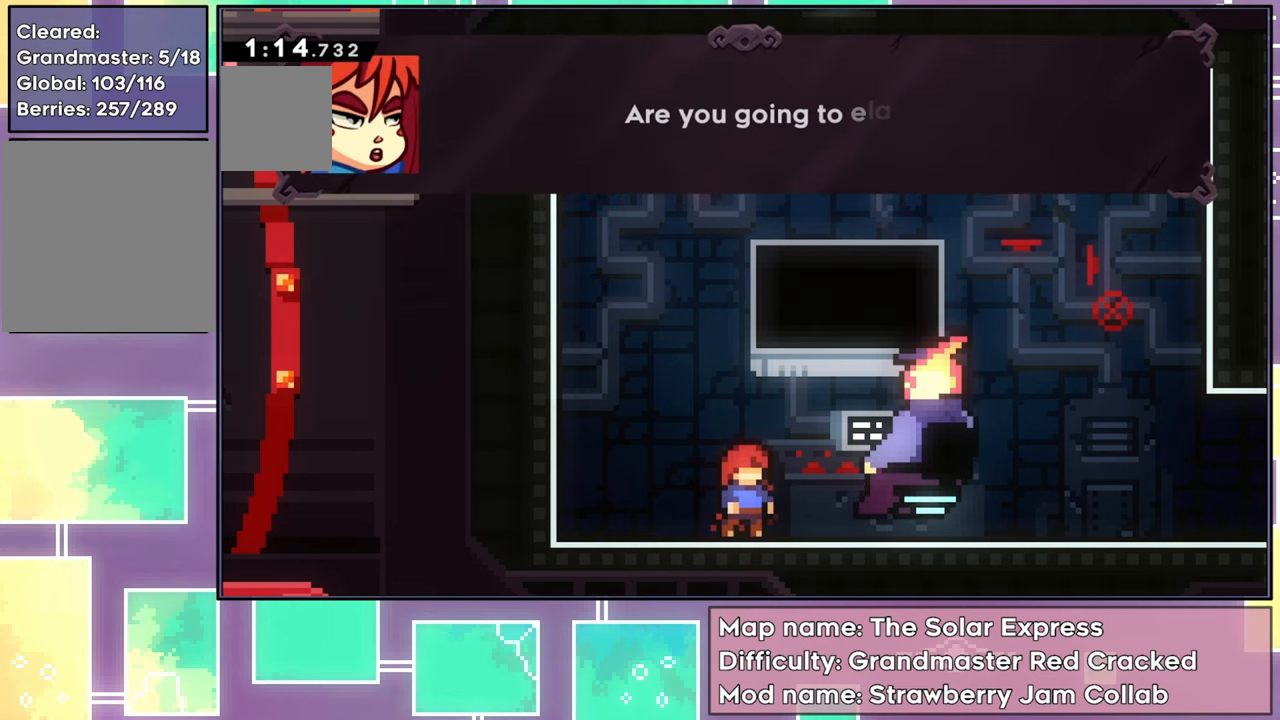
{"buttons": [], "left_stick": "center", "events": []}
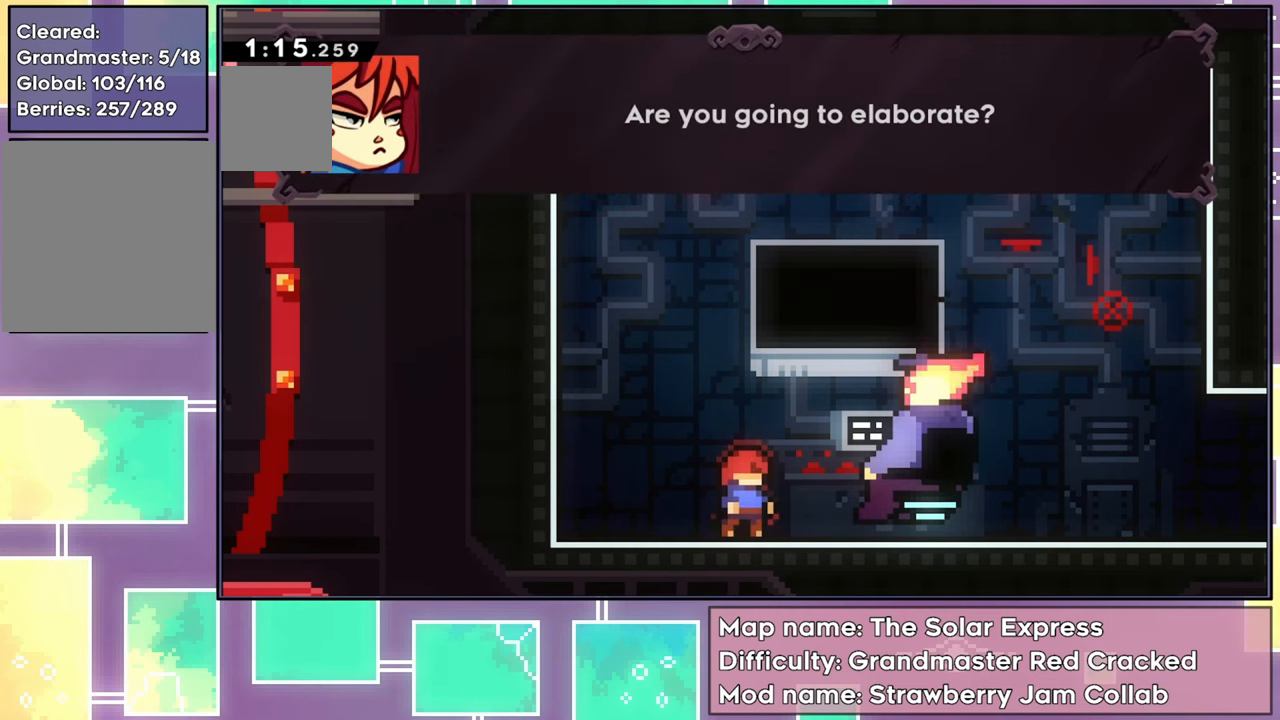
{"buttons": [], "left_stick": "center", "events": [[84, "A", "down"], [250, "A", "up"]]}
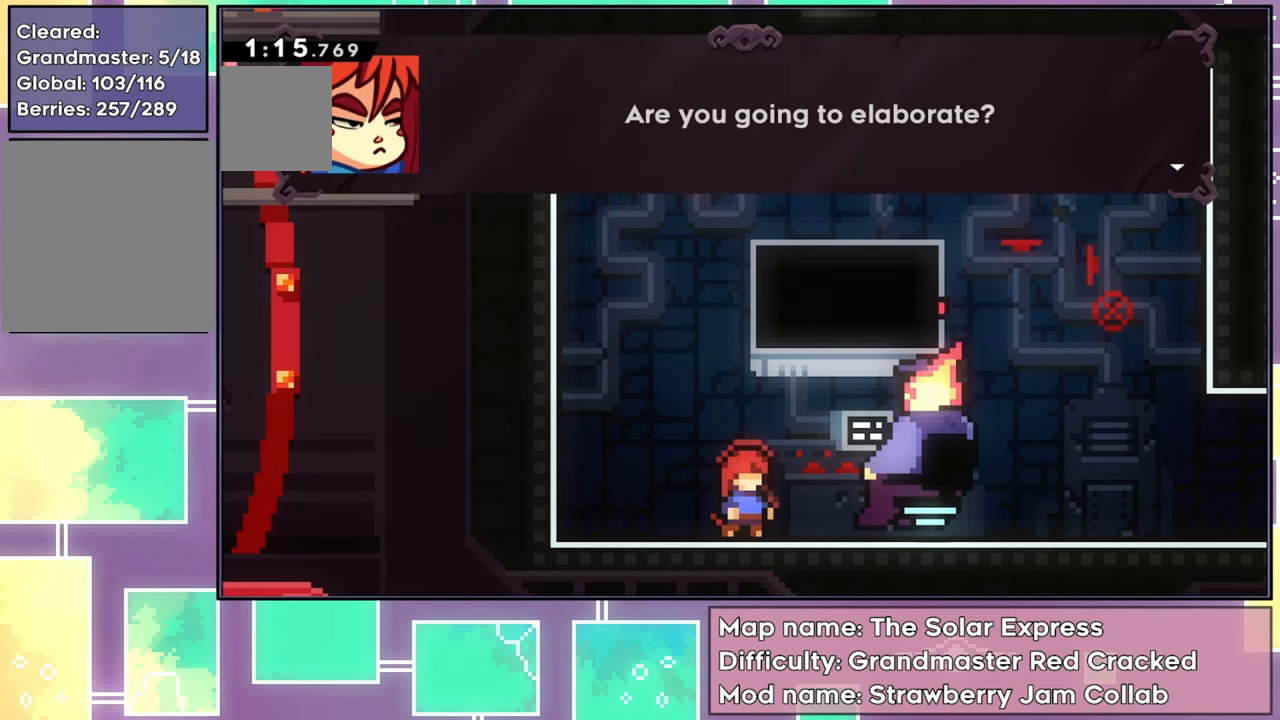
{"buttons": [], "left_stick": "center", "events": [[183, "A", "down"], [350, "A", "up"]]}
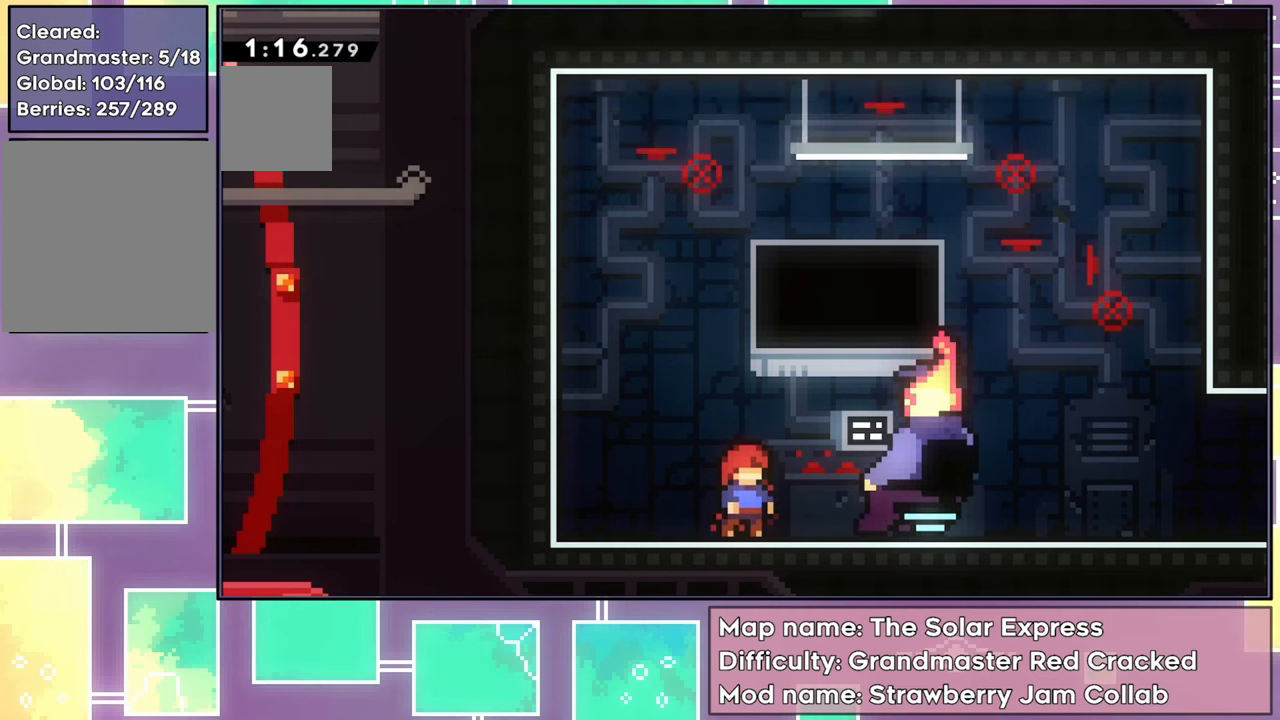
{"buttons": [], "left_stick": "center", "events": []}